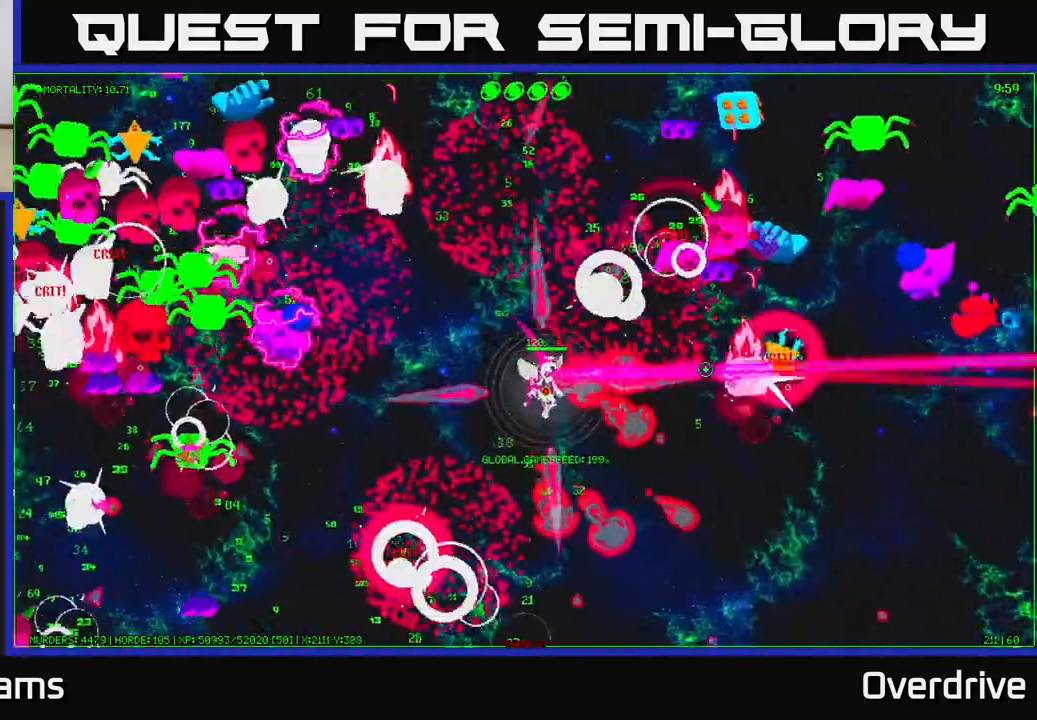
Gameplay with a controller (Xbox layout); each line is a JSON object with the inputs held at the frame after it. "events" lists button and stick changes between this image and that frame as [ms after this image, input, new state], when the widget could be followed in between.
{"buttons": [], "left_stick": "down-right", "right_stick": "up-left", "events": [[283, "right_stick", "up"], [367, "right_stick", "up-left"]]}
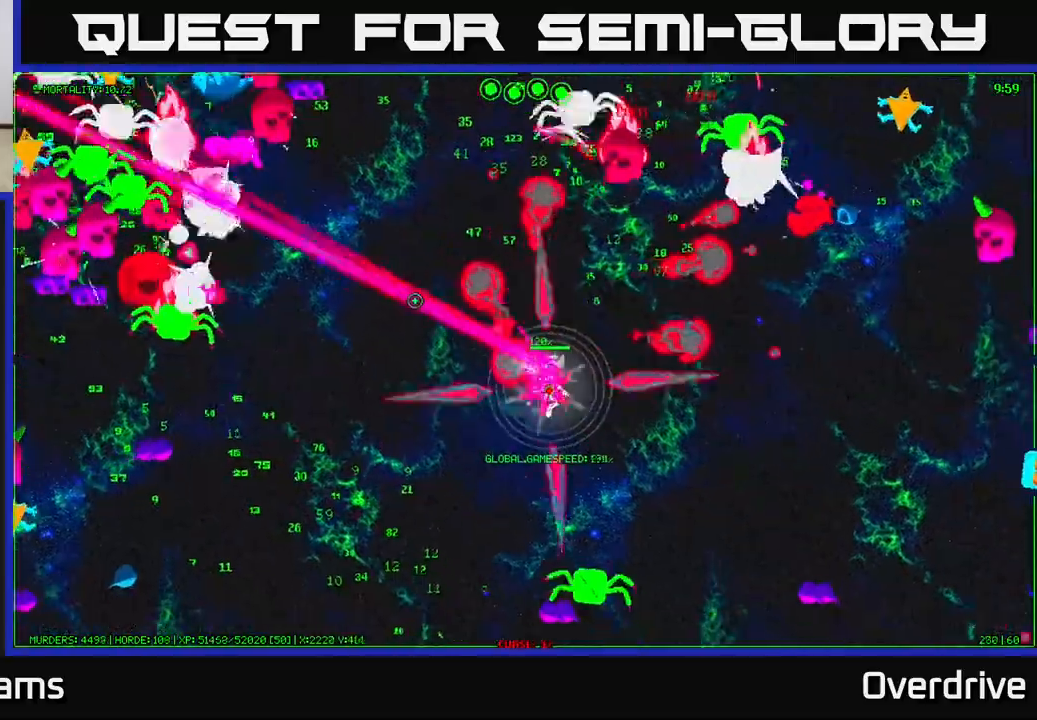
{"buttons": [], "left_stick": "down-right", "right_stick": "down", "events": [[167, "left_stick", "down-left"], [233, "right_stick", "down-left"], [267, "left_stick", "up"], [300, "right_stick", "down"], [483, "left_stick", "down-right"]]}
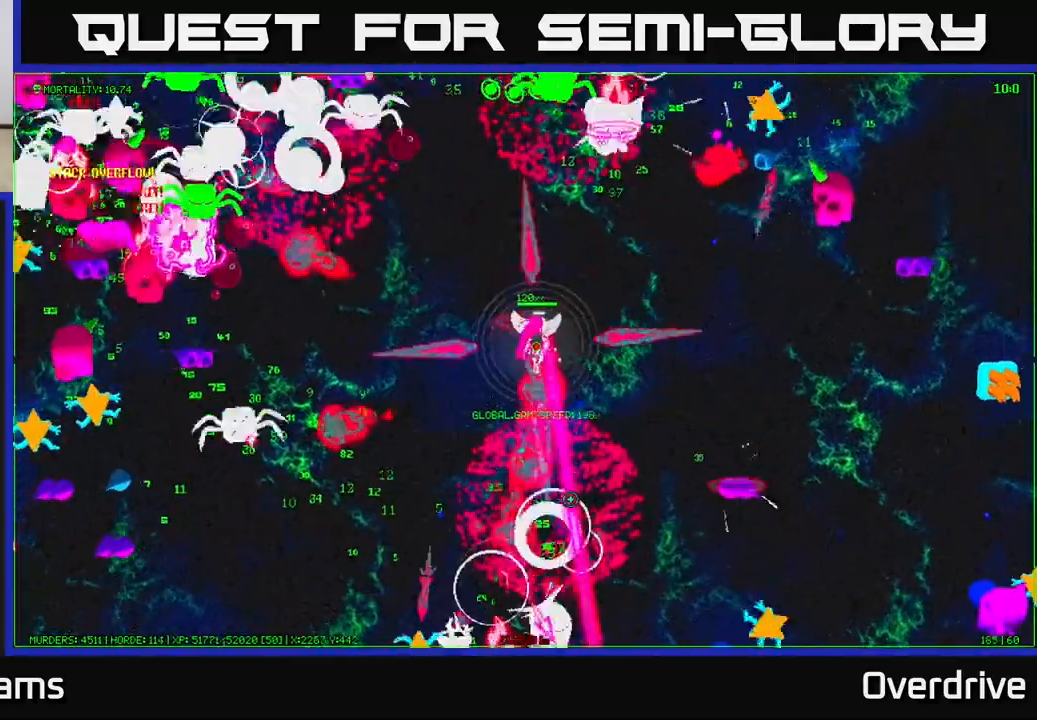
{"buttons": [], "left_stick": "down-left", "right_stick": "down", "events": [[50, "left_stick", "down"], [150, "left_stick", "left"], [283, "right_stick", "down-left"], [333, "left_stick", "down"], [433, "right_stick", "down"], [467, "left_stick", "down-left"]]}
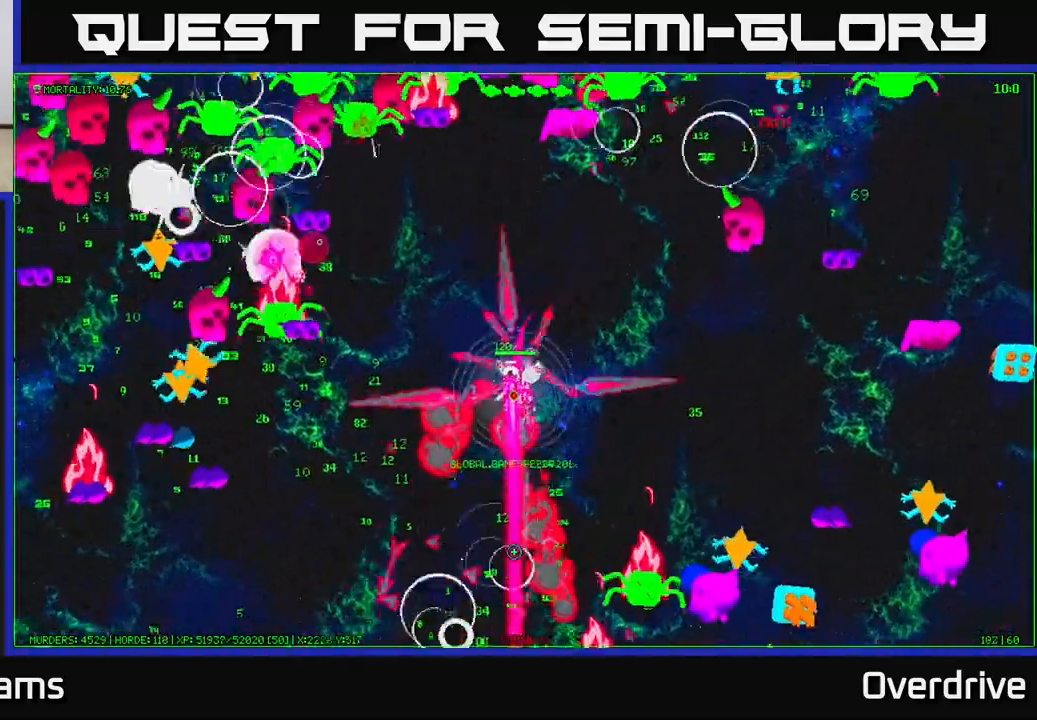
{"buttons": [], "left_stick": "down-left", "right_stick": "down-left", "events": [[233, "right_stick", "down-left"]]}
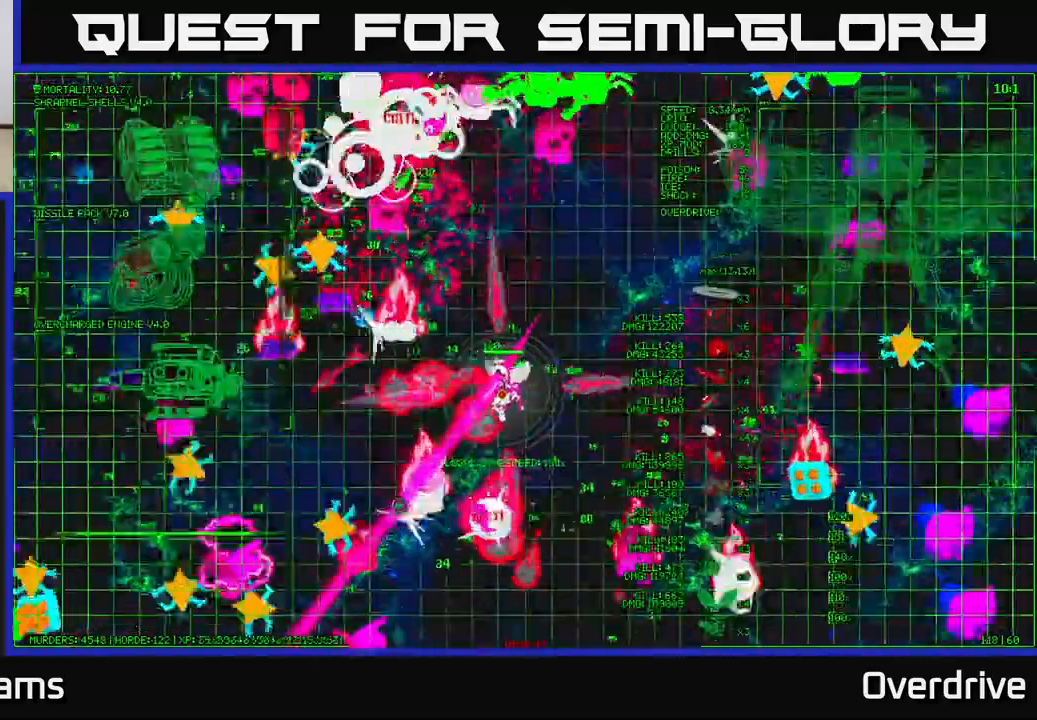
{"buttons": [], "left_stick": "down-left", "right_stick": "left", "events": [[300, "left_stick", "up"], [400, "left_stick", "left"], [467, "left_stick", "down-left"], [483, "right_stick", "left"]]}
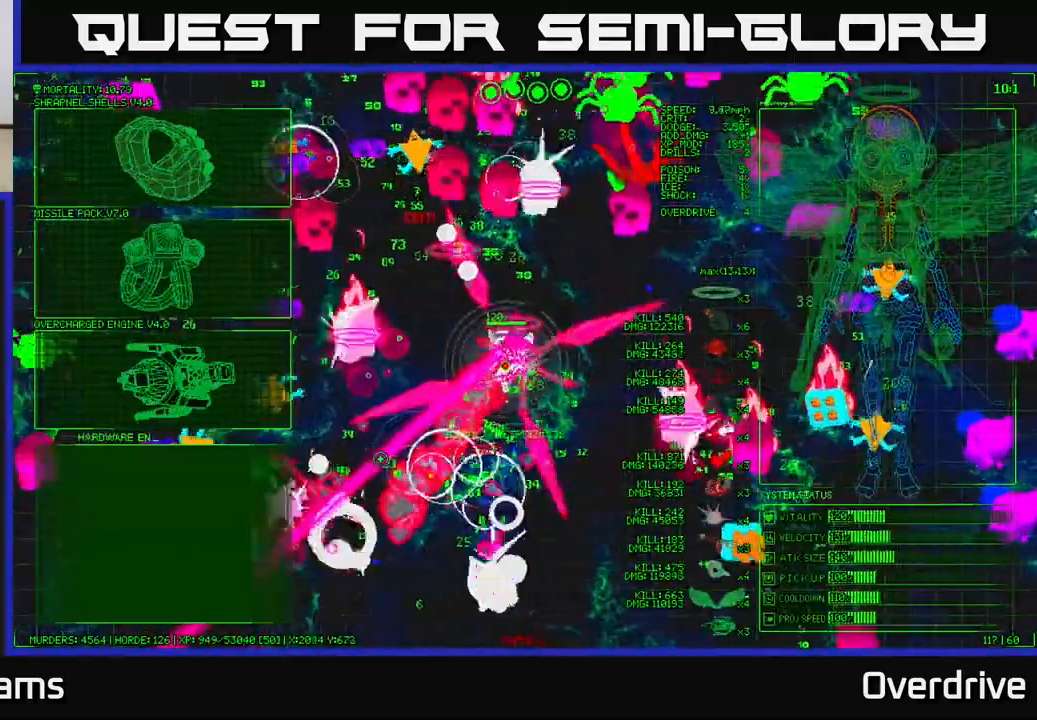
{"buttons": [], "left_stick": "down-left", "right_stick": "left", "events": [[117, "right_stick", "down-left"], [283, "right_stick", "left"]]}
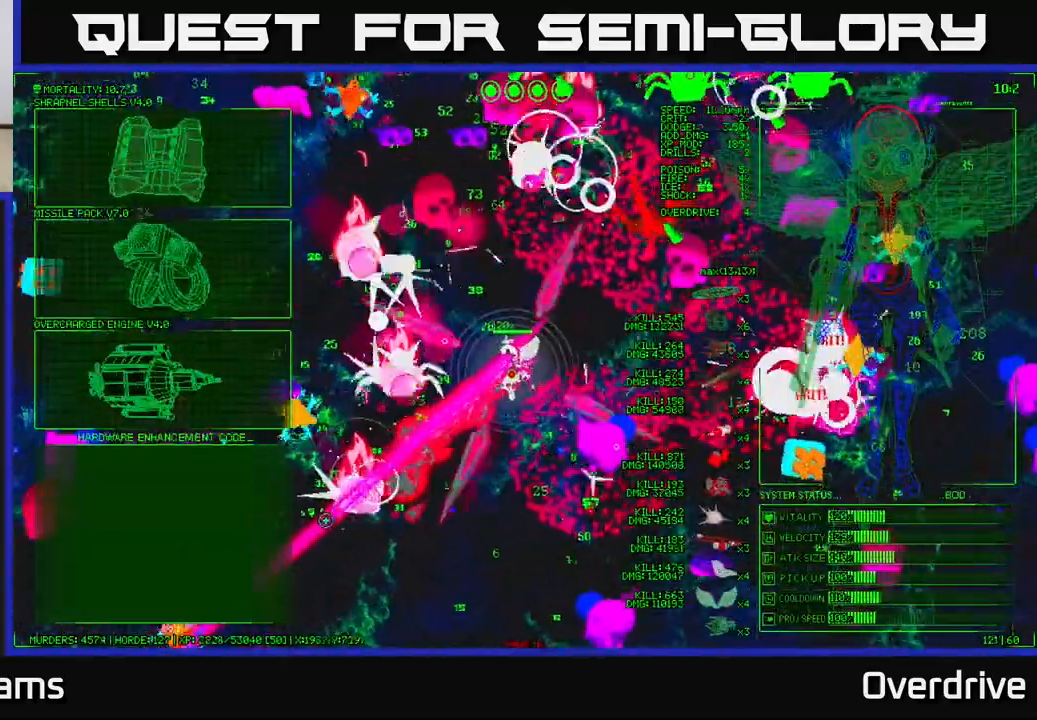
{"buttons": [], "left_stick": "down", "right_stick": "center", "events": [[200, "right_stick", "up-left"], [367, "left_stick", "center"], [417, "right_stick", "center"], [500, "left_stick", "down"]]}
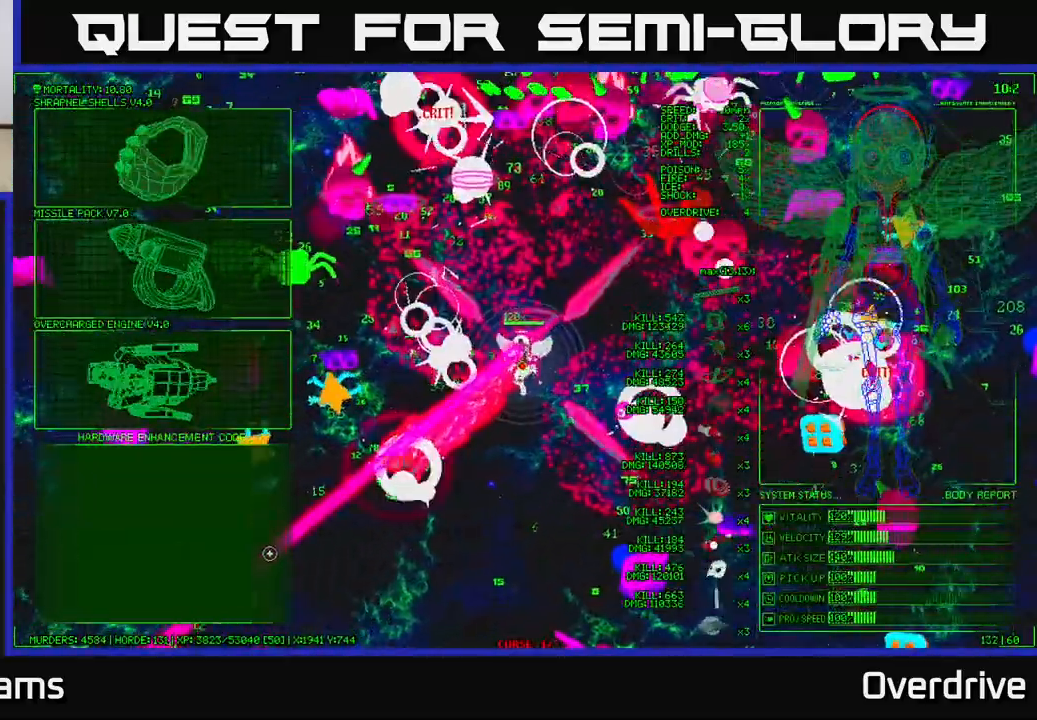
{"buttons": [], "left_stick": "up", "right_stick": "center", "events": [[33, "left_stick", "down-left"], [167, "left_stick", "up-left"], [500, "left_stick", "up"]]}
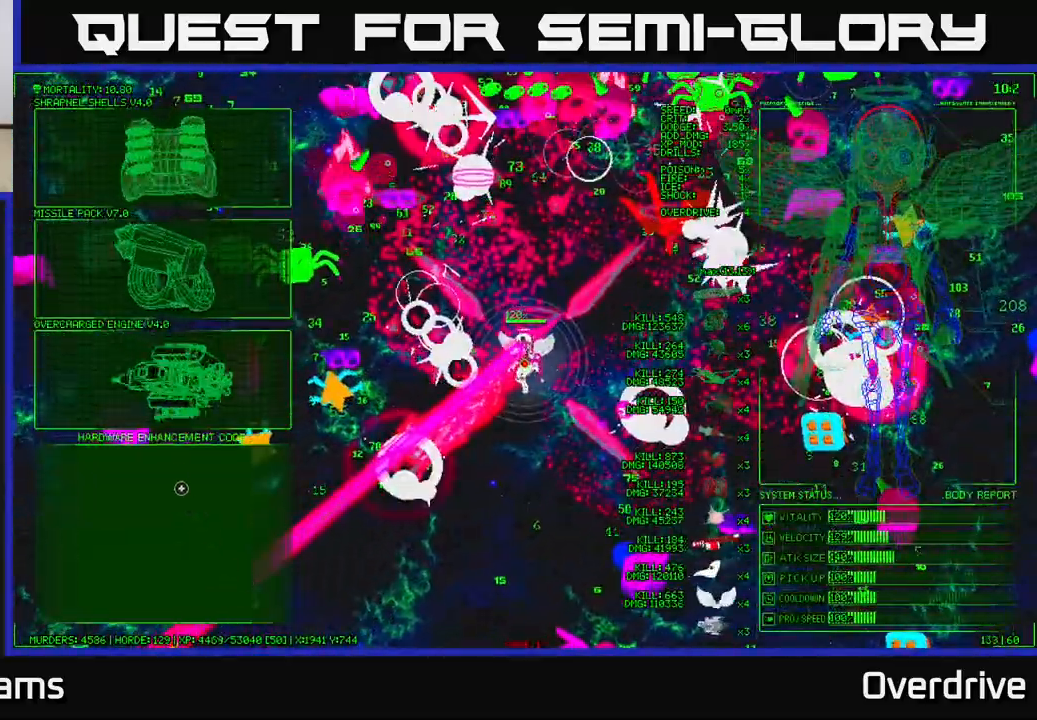
{"buttons": [], "left_stick": "up", "right_stick": "center", "events": []}
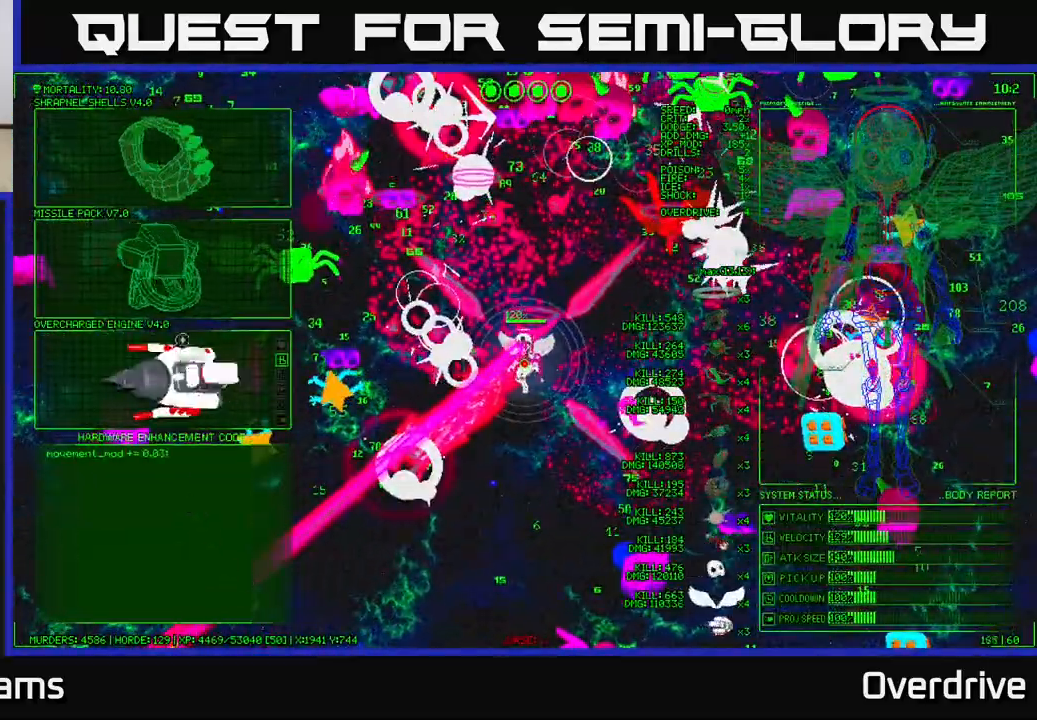
{"buttons": ["A"], "left_stick": "center", "right_stick": "center", "events": [[217, "left_stick", "center"], [467, "A", "down"]]}
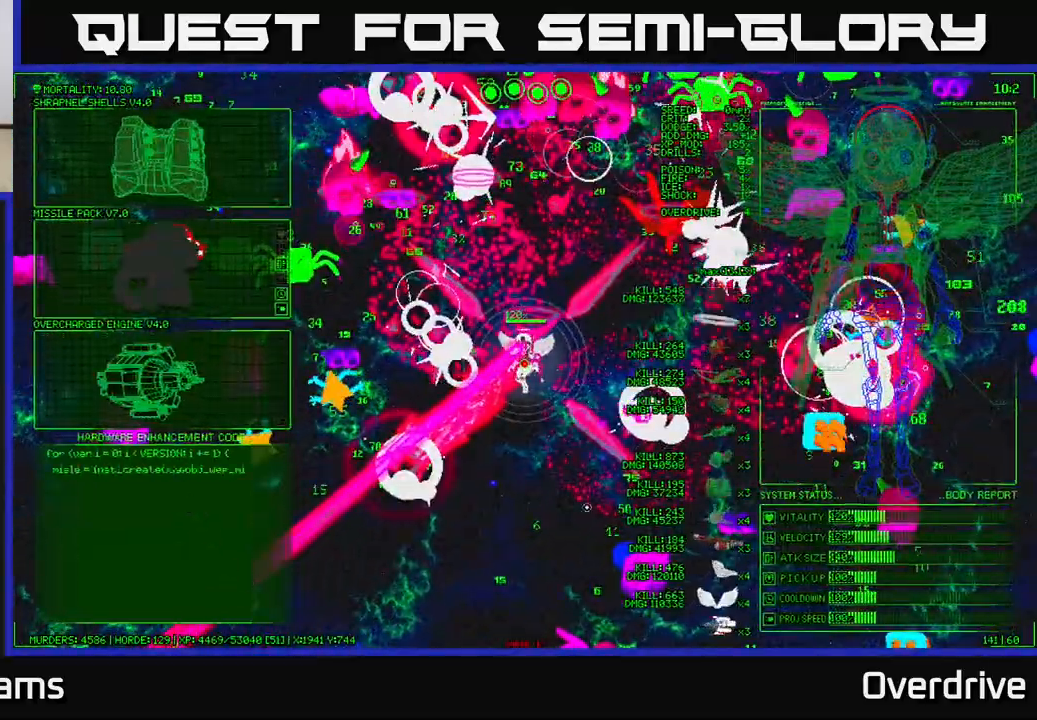
{"buttons": [], "left_stick": "down-left", "right_stick": "left", "events": [[50, "A", "up"], [217, "right_stick", "left"], [233, "left_stick", "down-left"]]}
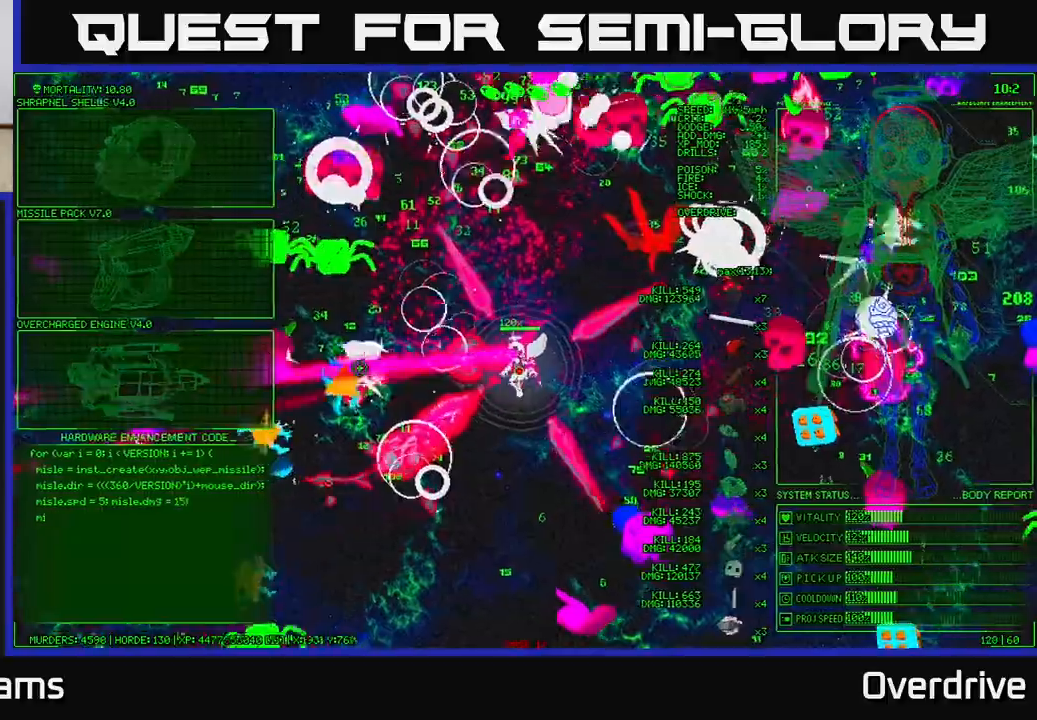
{"buttons": [], "left_stick": "down-left", "right_stick": "left", "events": []}
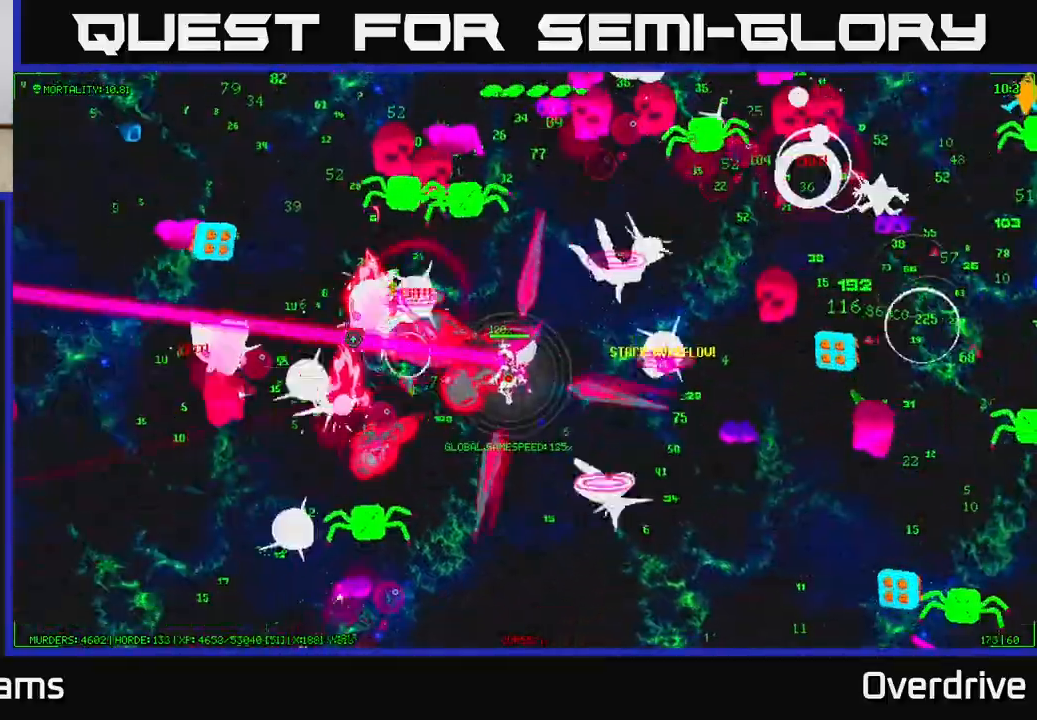
{"buttons": [], "left_stick": "left", "right_stick": "up-left", "events": [[33, "right_stick", "down-left"], [67, "left_stick", "left"], [167, "right_stick", "left"], [350, "right_stick", "up-left"]]}
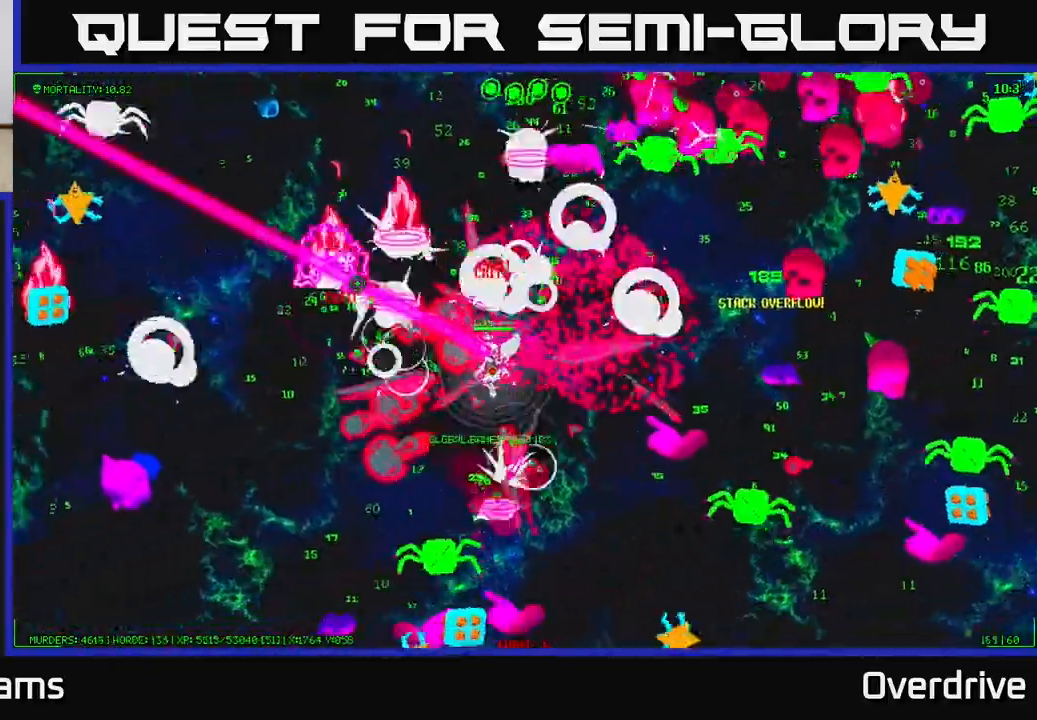
{"buttons": [], "left_stick": "down-left", "right_stick": "left", "events": [[17, "left_stick", "down-left"], [150, "right_stick", "down-left"], [233, "left_stick", "left"], [333, "right_stick", "left"], [400, "left_stick", "down-left"]]}
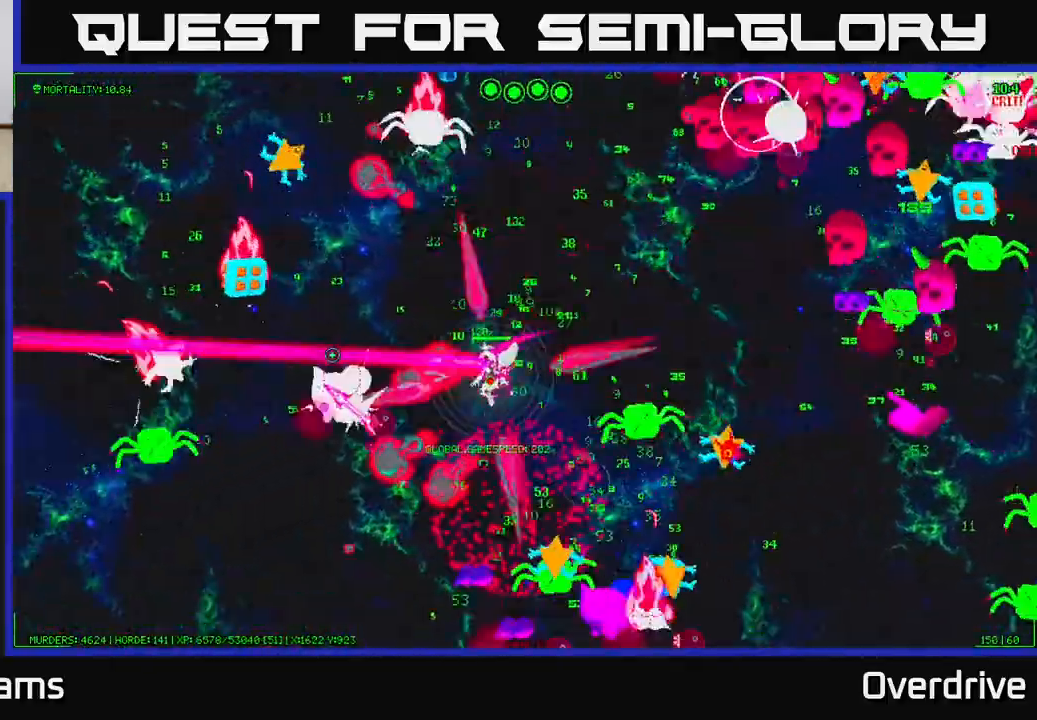
{"buttons": [], "left_stick": "down-left", "right_stick": "up", "events": [[433, "right_stick", "up"]]}
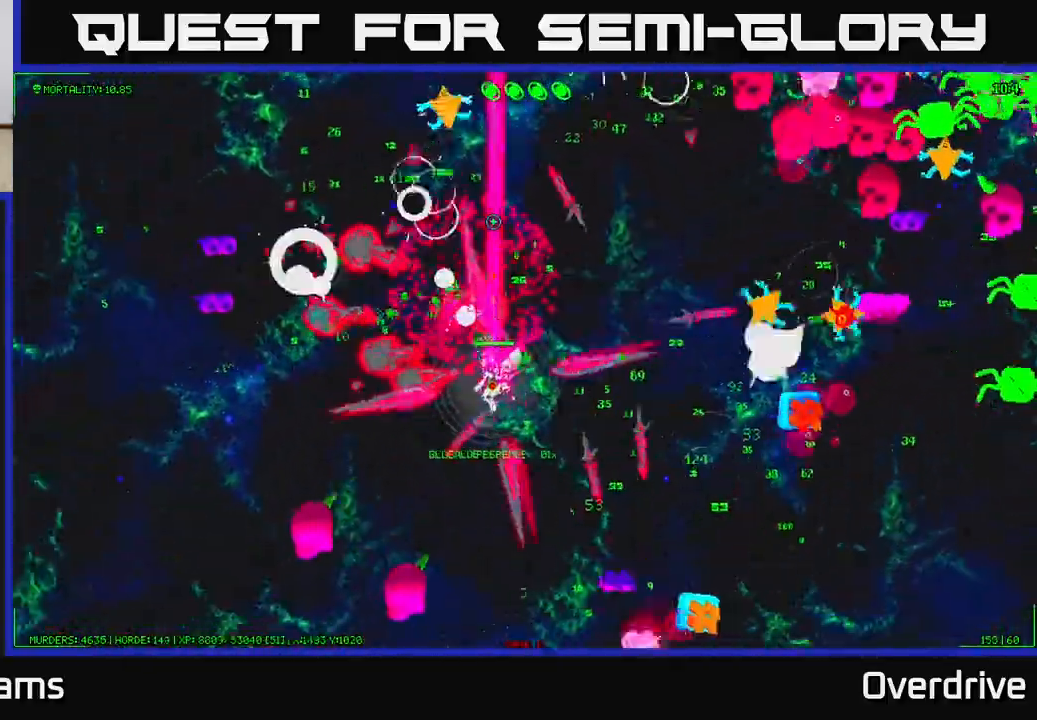
{"buttons": [], "left_stick": "left", "right_stick": "up-right", "events": [[33, "left_stick", "left"], [150, "right_stick", "up-left"], [283, "left_stick", "up-left"], [383, "right_stick", "up"], [417, "left_stick", "left"], [500, "right_stick", "up-right"]]}
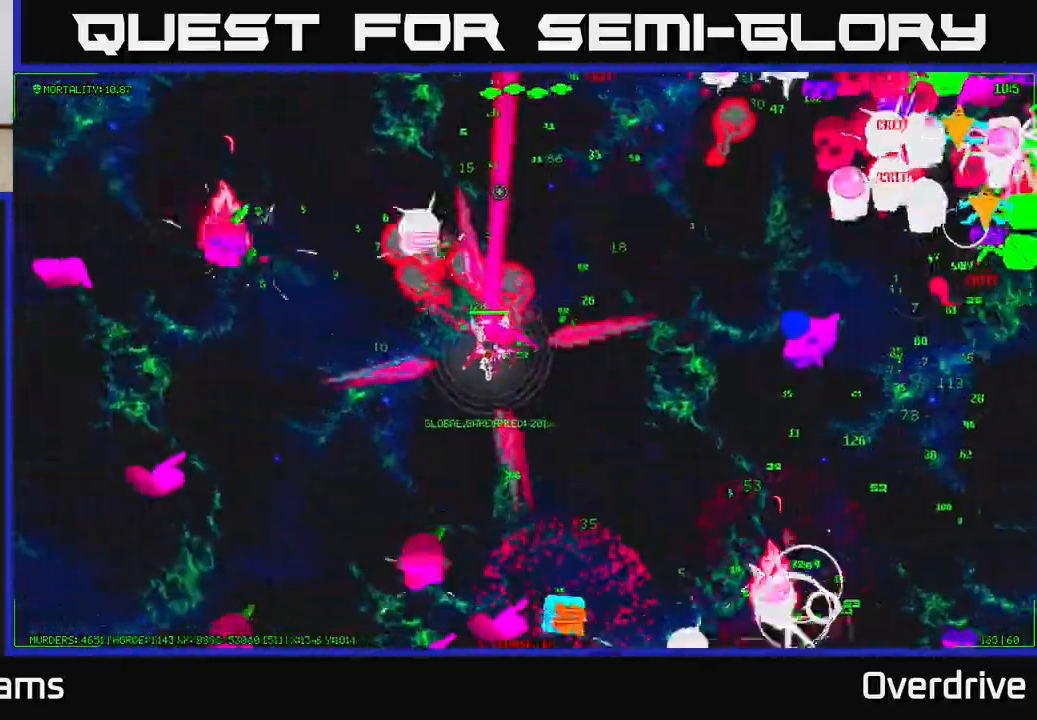
{"buttons": [], "left_stick": "up-left", "right_stick": "right", "events": [[50, "left_stick", "up-left"], [217, "left_stick", "up"], [317, "right_stick", "right"], [467, "left_stick", "up-left"]]}
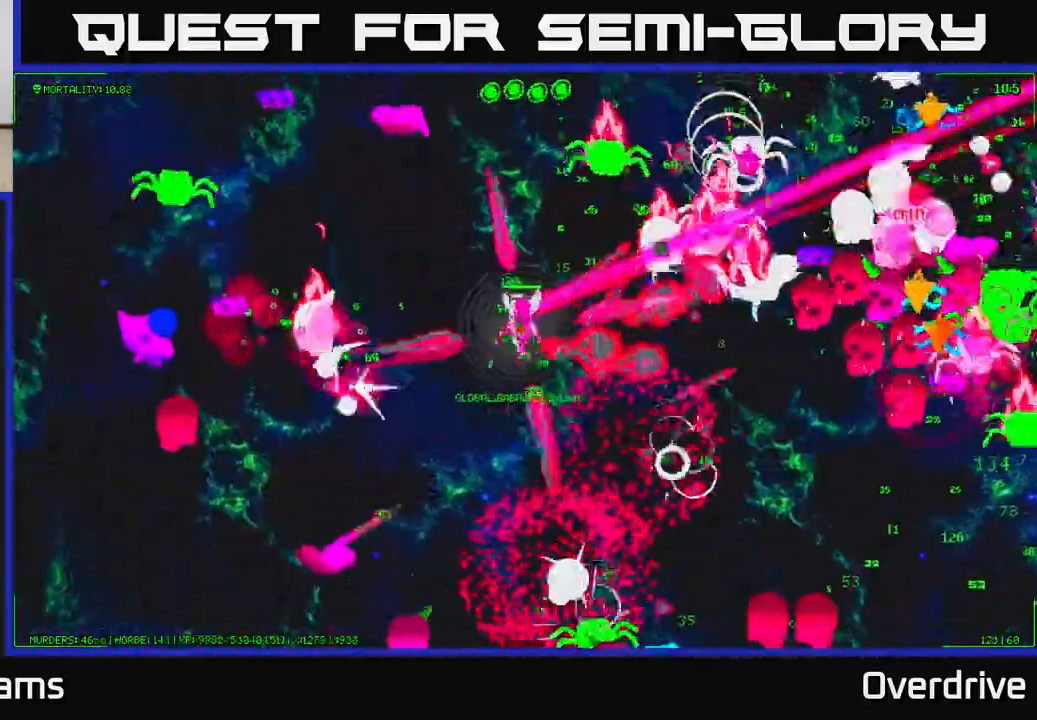
{"buttons": [], "left_stick": "up-right", "right_stick": "up-right", "events": [[167, "right_stick", "up-right"], [317, "left_stick", "right"], [467, "left_stick", "up-right"]]}
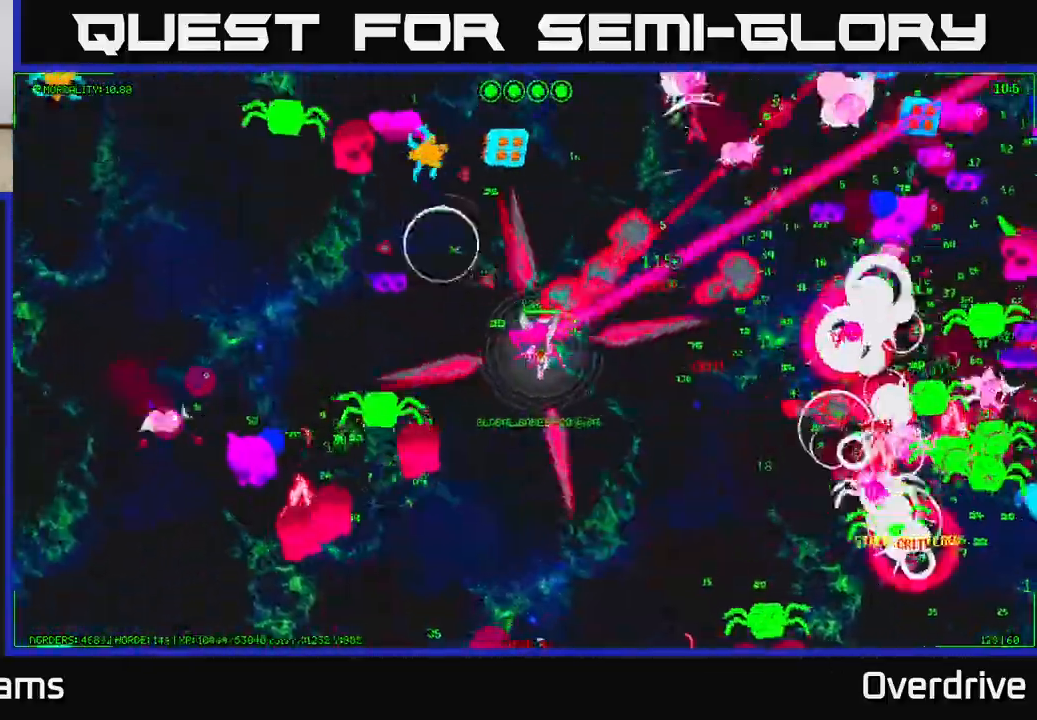
{"buttons": [], "left_stick": "right", "right_stick": "right", "events": [[17, "right_stick", "right"], [167, "right_stick", "up-right"], [333, "right_stick", "right"], [500, "left_stick", "right"]]}
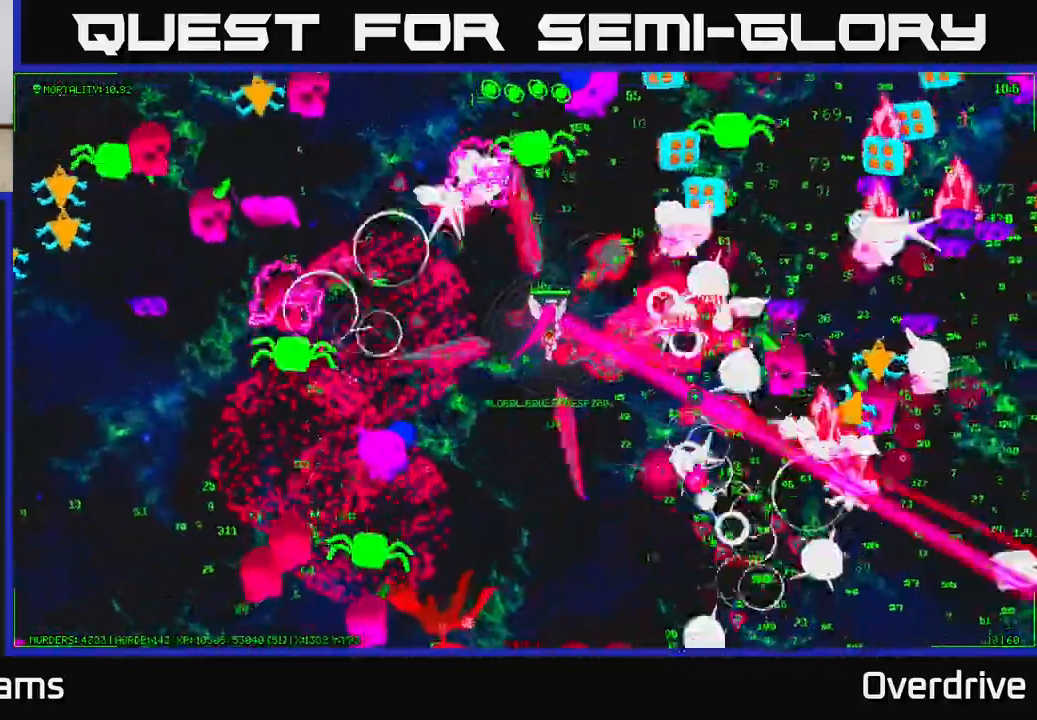
{"buttons": [], "left_stick": "up-right", "right_stick": "right", "events": [[150, "left_stick", "down"], [317, "right_stick", "down-right"], [383, "left_stick", "right"], [450, "right_stick", "right"], [483, "left_stick", "up-right"]]}
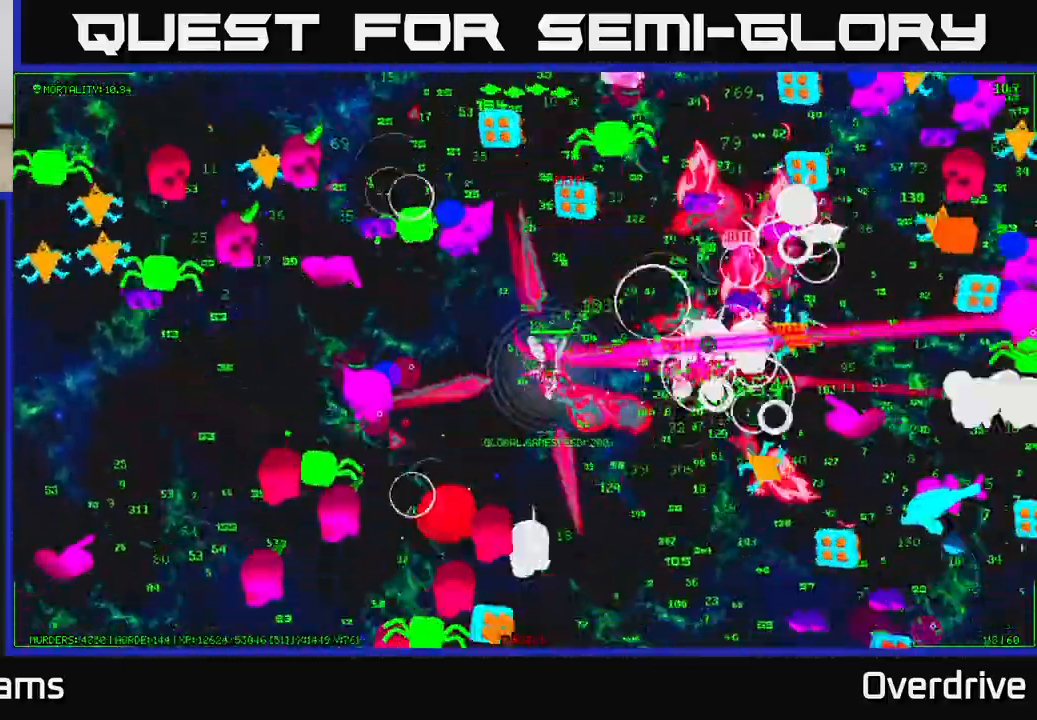
{"buttons": [], "left_stick": "up-right", "right_stick": "right", "events": [[50, "right_stick", "up-right"], [217, "left_stick", "right"], [250, "right_stick", "right"], [350, "left_stick", "down-right"], [383, "right_stick", "up-right"], [500, "left_stick", "up-right"], [500, "right_stick", "right"]]}
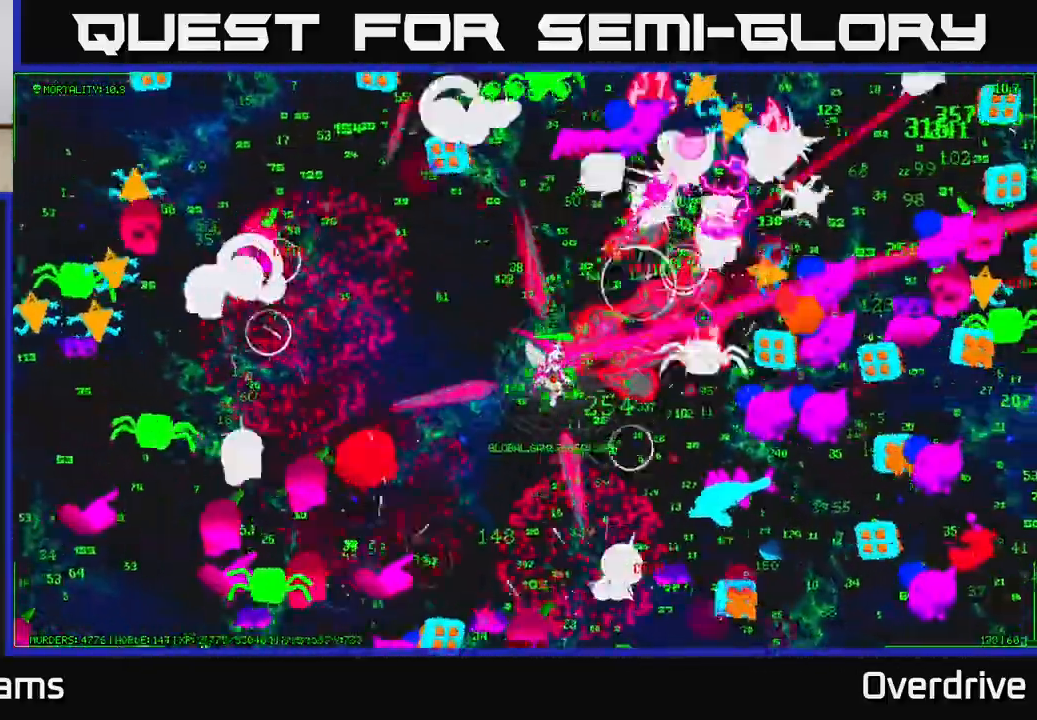
{"buttons": [], "left_stick": "up", "right_stick": "right", "events": [[17, "left_stick", "up"], [183, "right_stick", "up-right"], [200, "left_stick", "down-right"], [317, "right_stick", "right"], [400, "left_stick", "up-right"], [500, "left_stick", "up"]]}
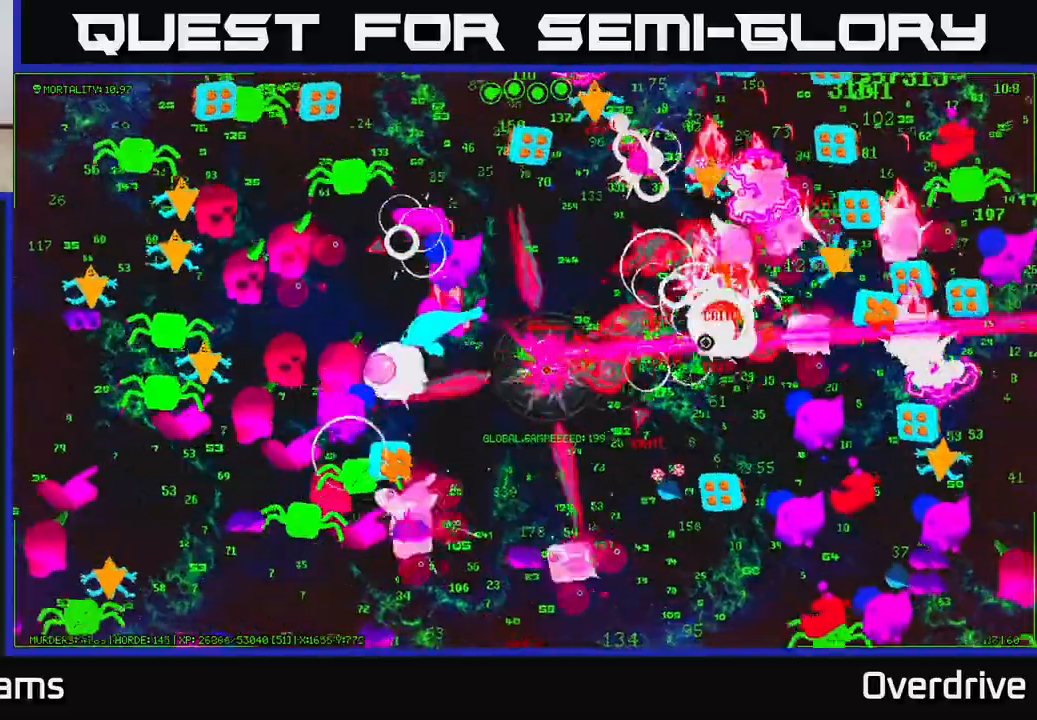
{"buttons": [], "left_stick": "up-right", "right_stick": "right", "events": [[200, "left_stick", "down-right"], [450, "left_stick", "up-right"]]}
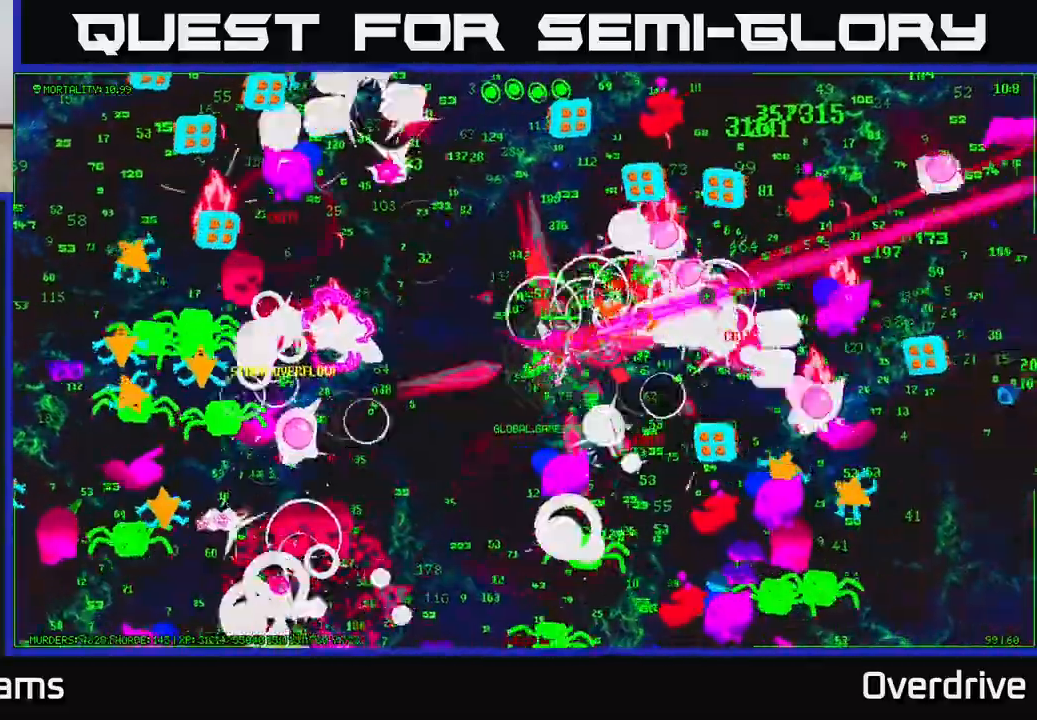
{"buttons": [], "left_stick": "up", "right_stick": "right", "events": [[300, "left_stick", "down-right"], [467, "left_stick", "up"]]}
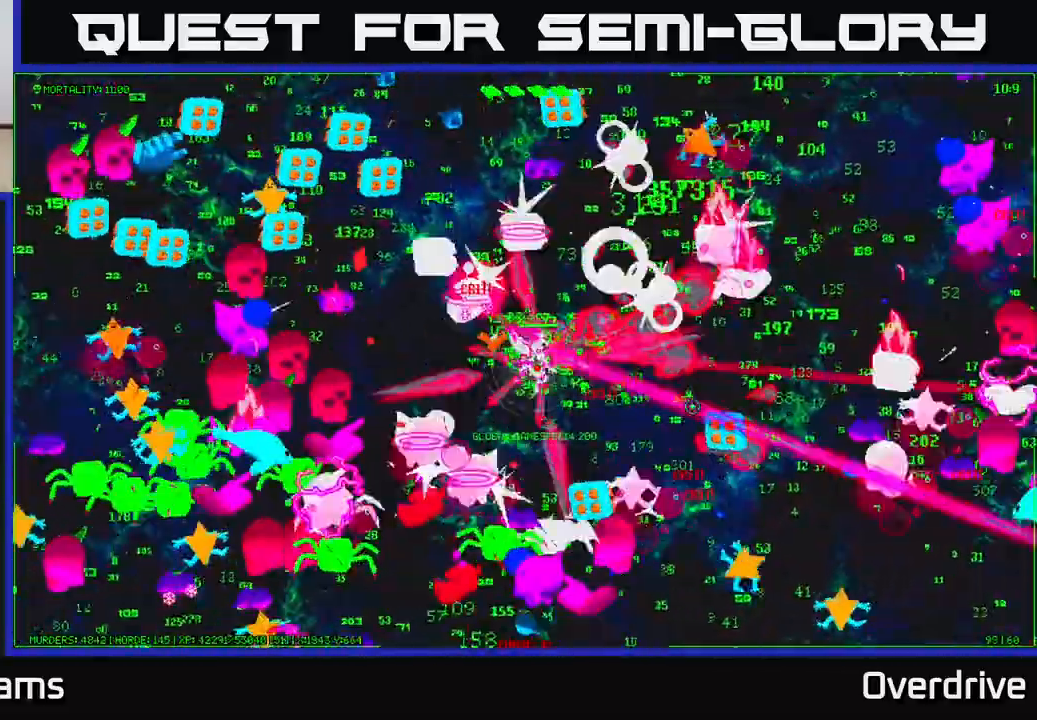
{"buttons": [], "left_stick": "up-right", "right_stick": "down-right", "events": [[33, "right_stick", "down-right"], [150, "left_stick", "right"], [250, "right_stick", "right"], [433, "right_stick", "down-right"], [450, "left_stick", "up-right"]]}
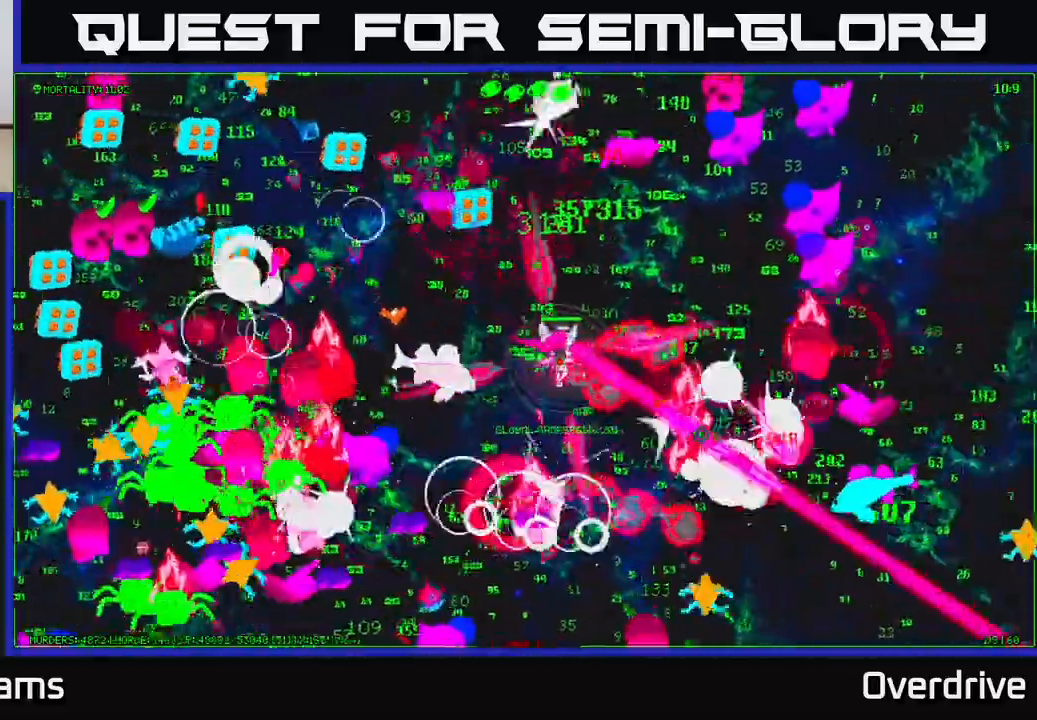
{"buttons": [], "left_stick": "down-right", "right_stick": "right", "events": [[300, "right_stick", "right"], [317, "left_stick", "down-right"]]}
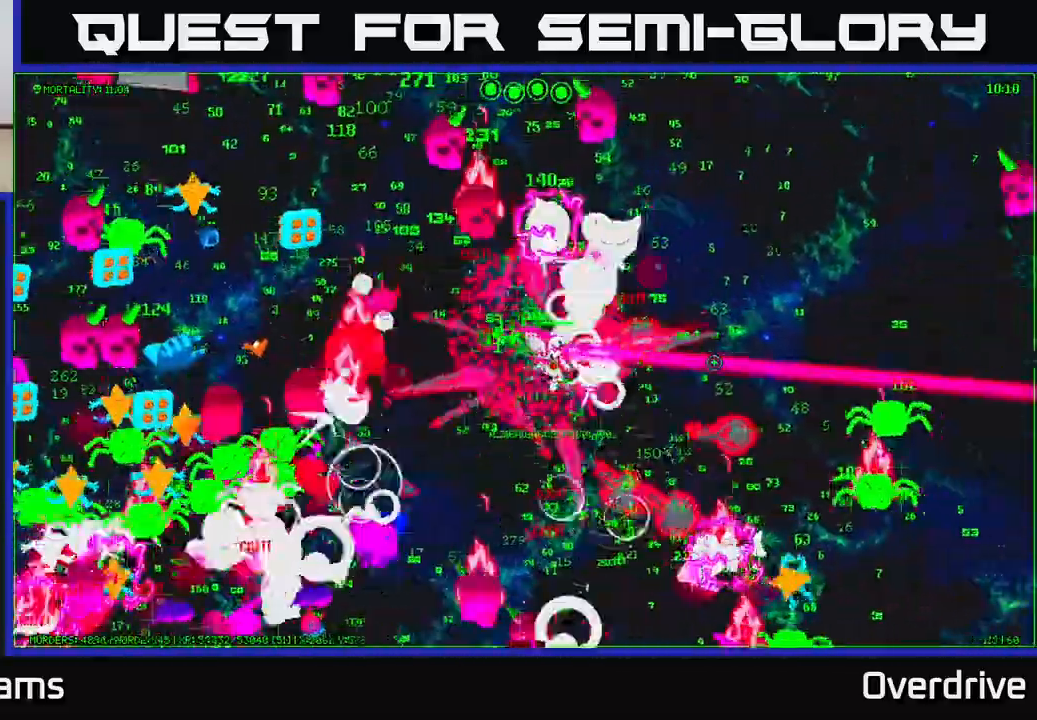
{"buttons": [], "left_stick": "up-right", "right_stick": "down-right", "events": [[283, "left_stick", "up-right"], [333, "right_stick", "down-right"]]}
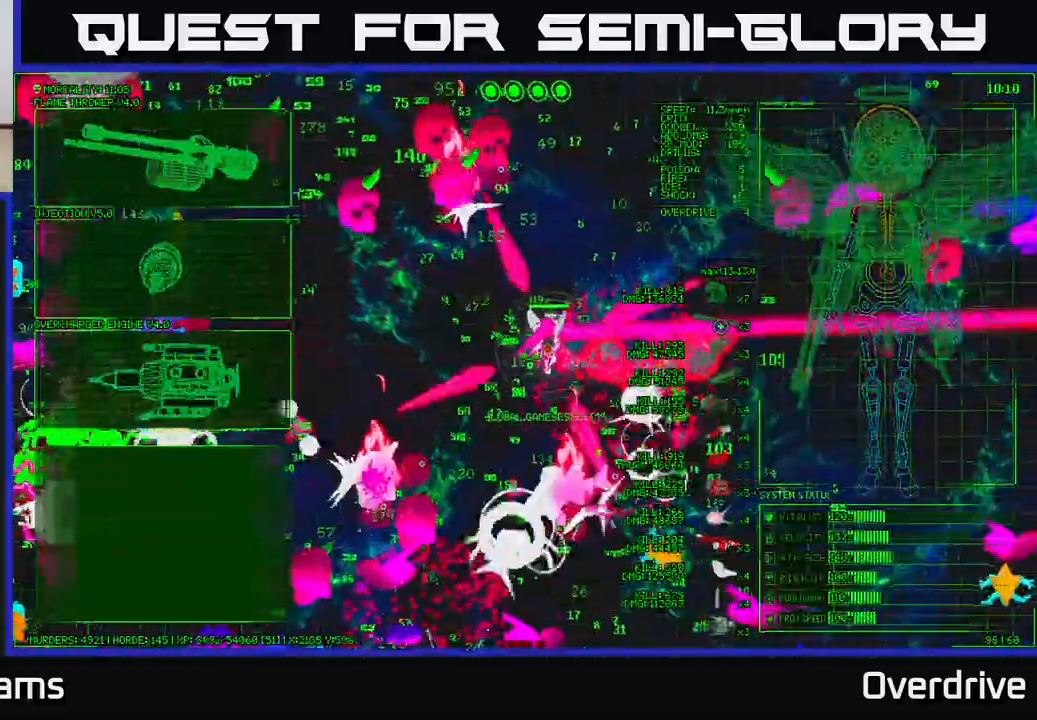
{"buttons": [], "left_stick": "center", "right_stick": "center", "events": [[100, "right_stick", "down-left"], [150, "left_stick", "right"], [183, "right_stick", "left"], [333, "right_stick", "center"], [400, "left_stick", "center"]]}
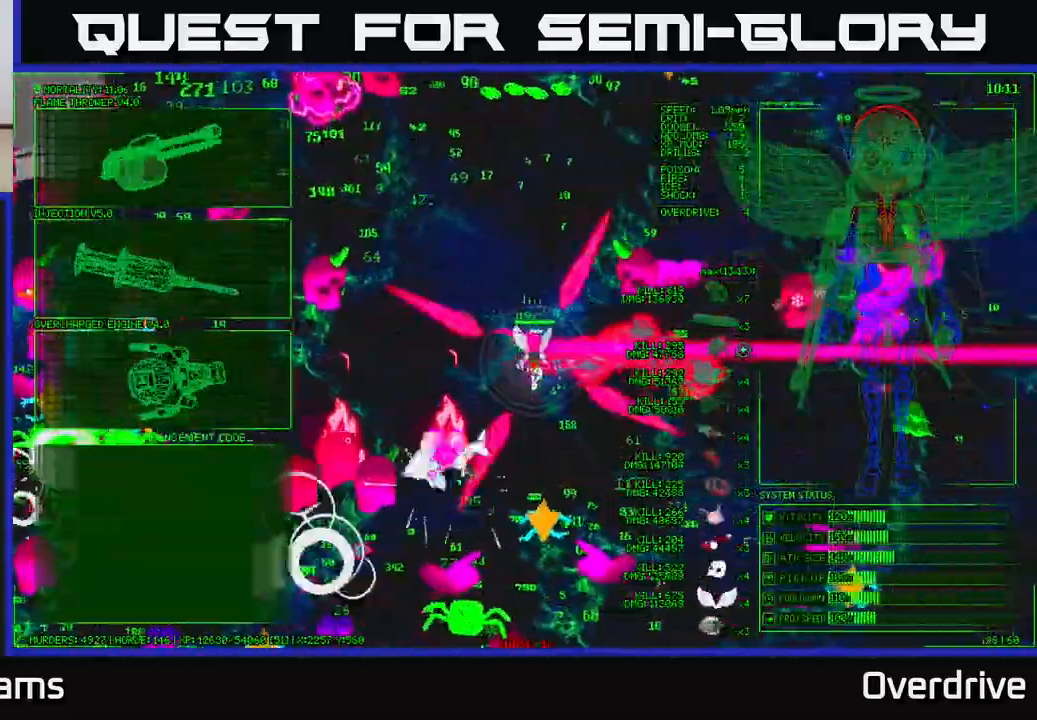
{"buttons": [], "left_stick": "left", "right_stick": "center", "events": [[67, "left_stick", "left"], [233, "left_stick", "up-left"], [400, "left_stick", "left"]]}
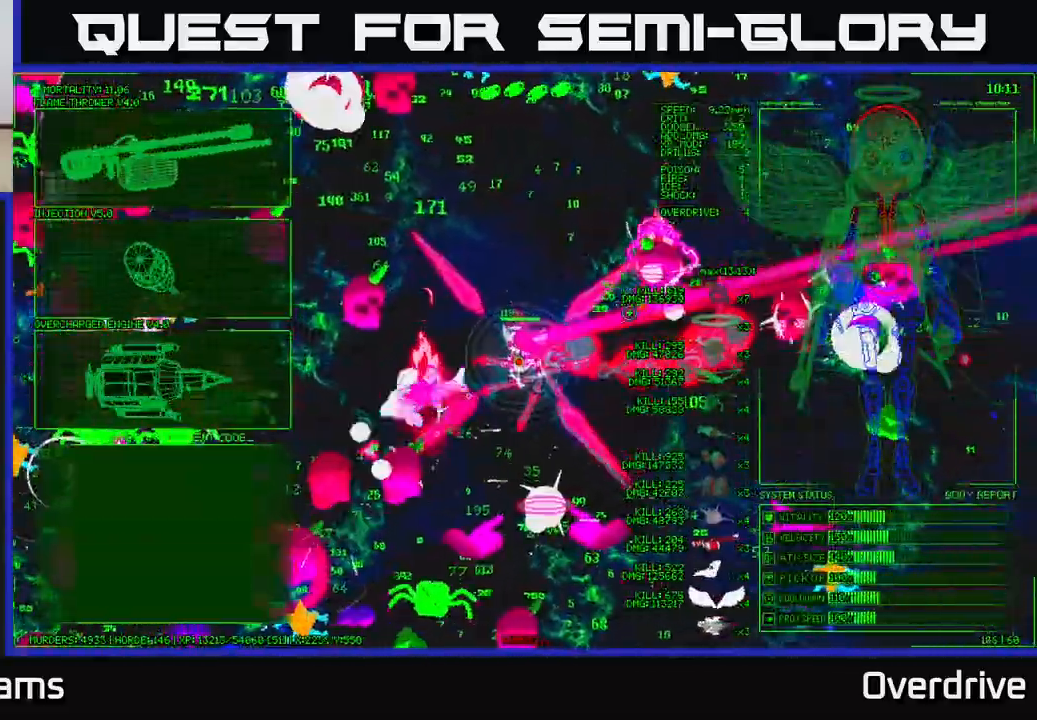
{"buttons": [], "left_stick": "left", "right_stick": "center", "events": [[200, "left_stick", "down-left"], [417, "left_stick", "left"]]}